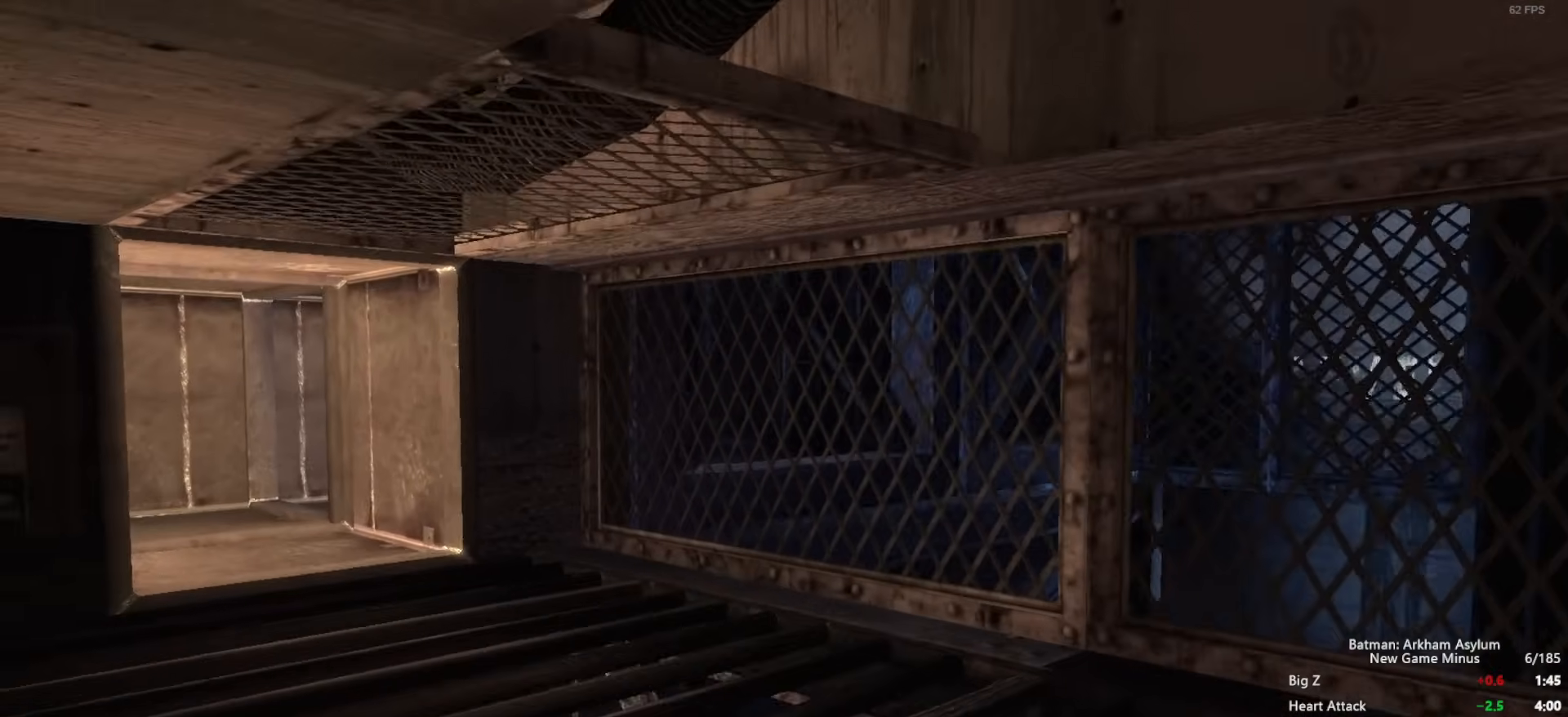
Gameplay with keyboard and mouse; each line is a JSON object with the keys and mouse buttons held at the frame after it. "events" lists presses ("down") and releases ("up") of "1", "2", "3", "4", "5", "a", "alt", "c", "ctrl", "d", "e", "f", "q", "r", "s", "shift", "space", "tab", "v", "w", "x", "z", "mouse_left", "mouse_middle", "mouse_right", "mouse_wheel_up" and "mouse_wheel_down" between this image and that frame as [ms after this image, input, new state], when the widget could be followed in between. "mouse_left", "mouse_middle", "mouse_right", "mouse_wheel_up", "mouse_wheel_down" = the "left", "middle", "right", "wheel_up", "wheel_down" buttons of the "mouse" list. No other keys are recorded. Mouse movement is not recorded.
{"keys": [], "mouse": ["wheel_up"], "events": [[267, "mouse_wheel_up", "down"]]}
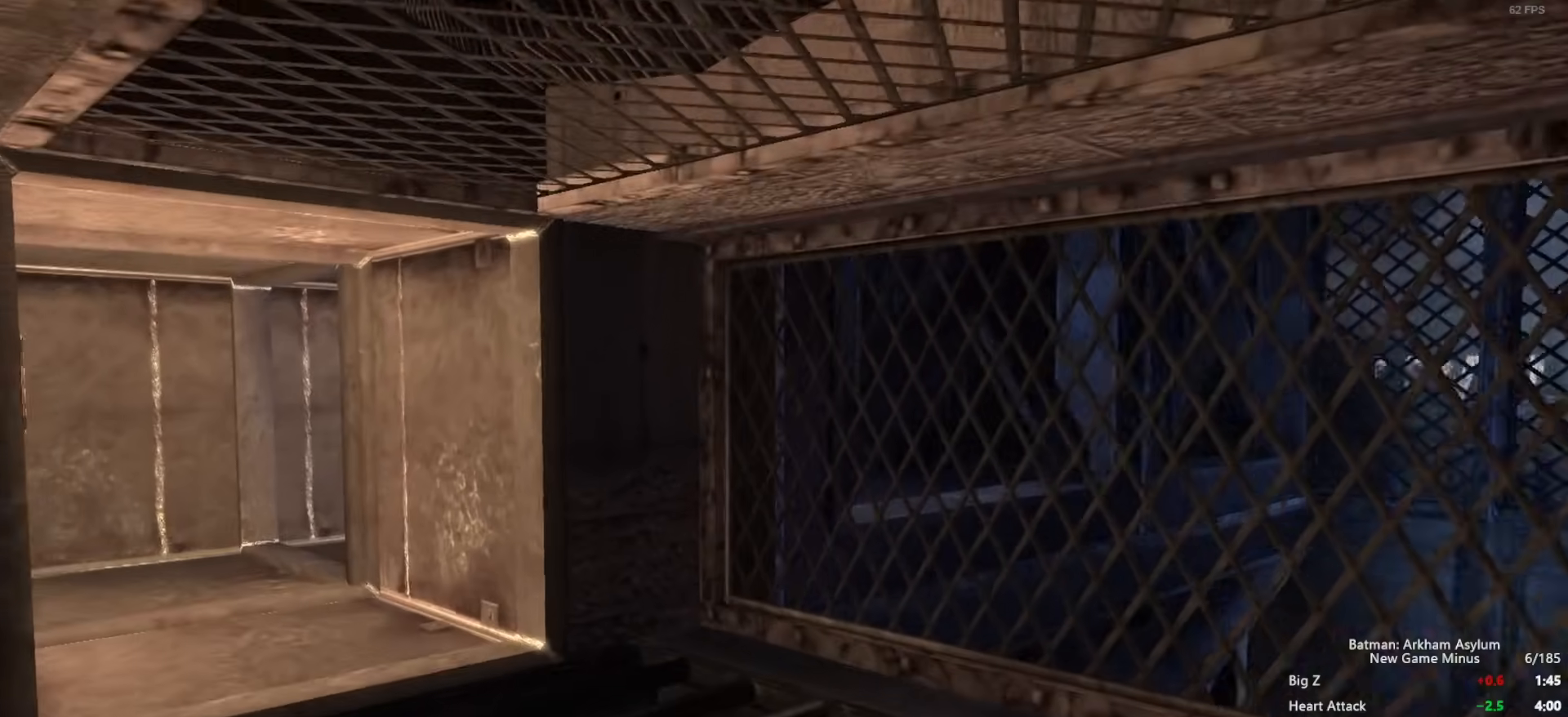
{"keys": [], "mouse": ["wheel_up"], "events": []}
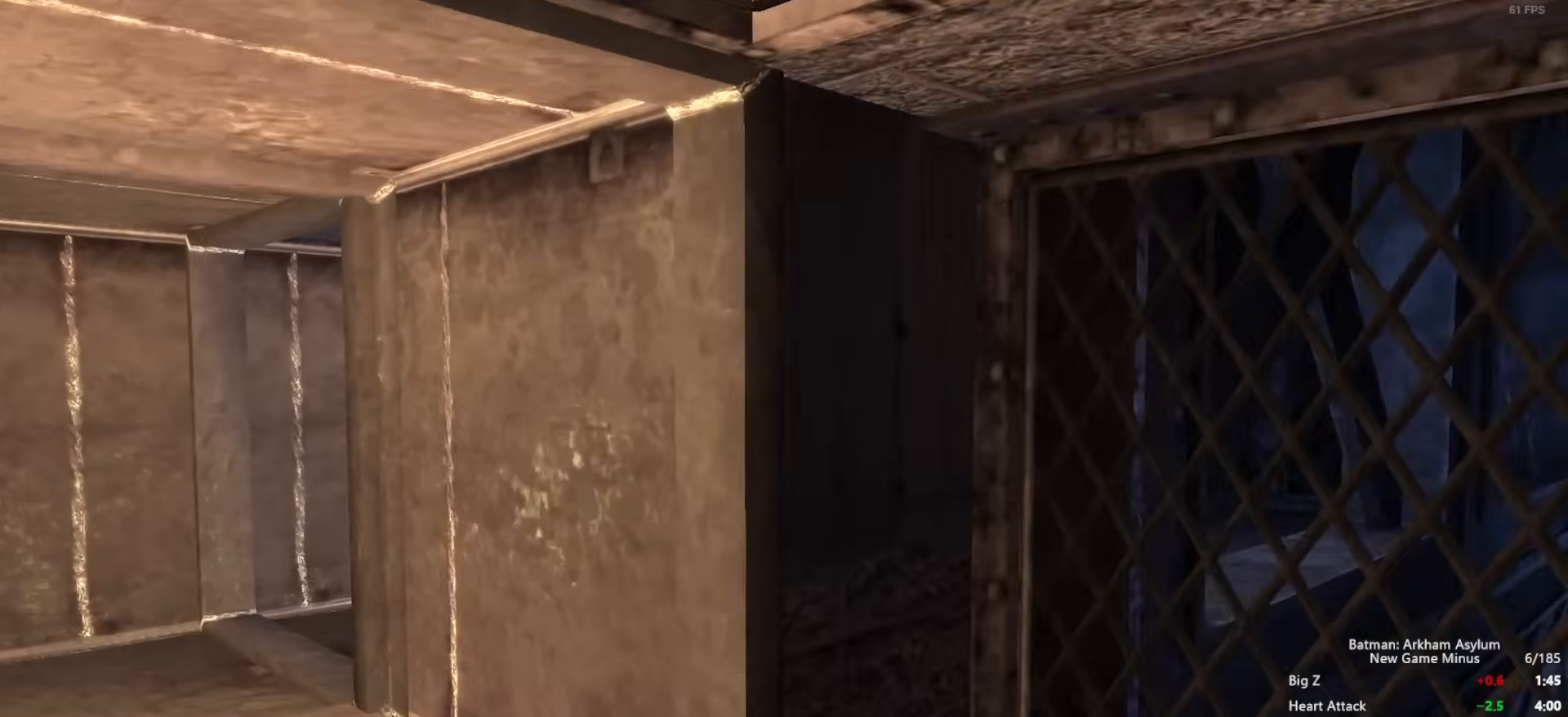
{"keys": [], "mouse": ["wheel_up"], "events": []}
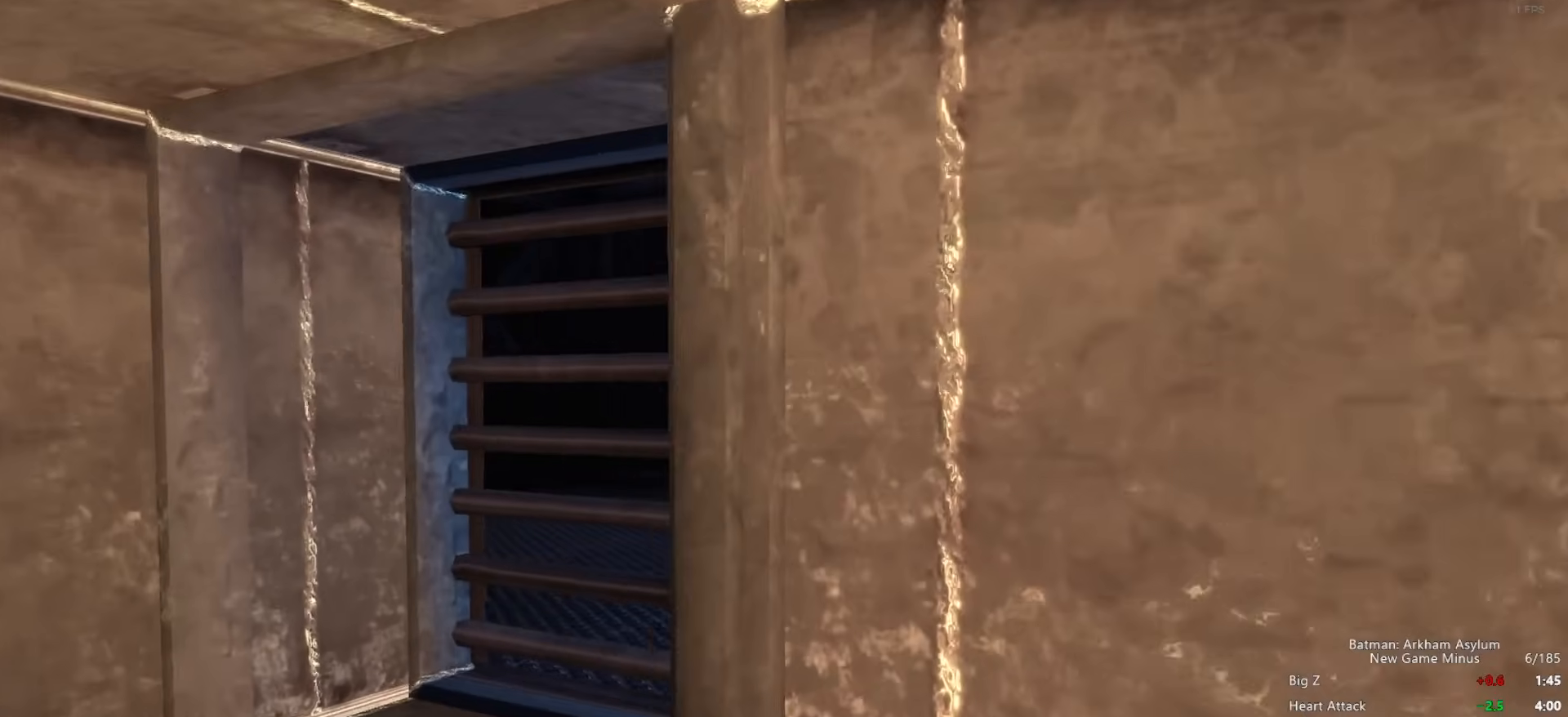
{"keys": [], "mouse": ["wheel_up"], "events": []}
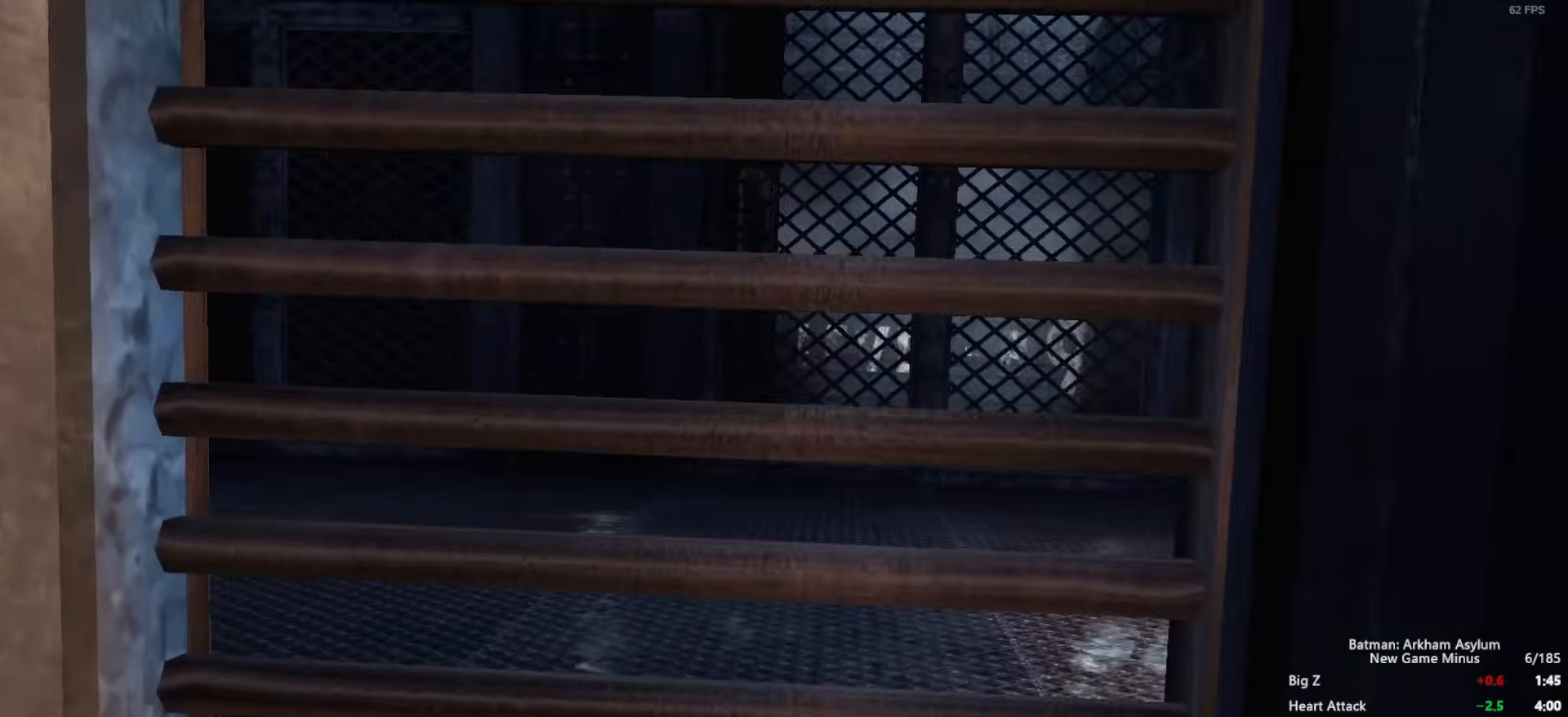
{"keys": [], "mouse": ["wheel_up"], "events": []}
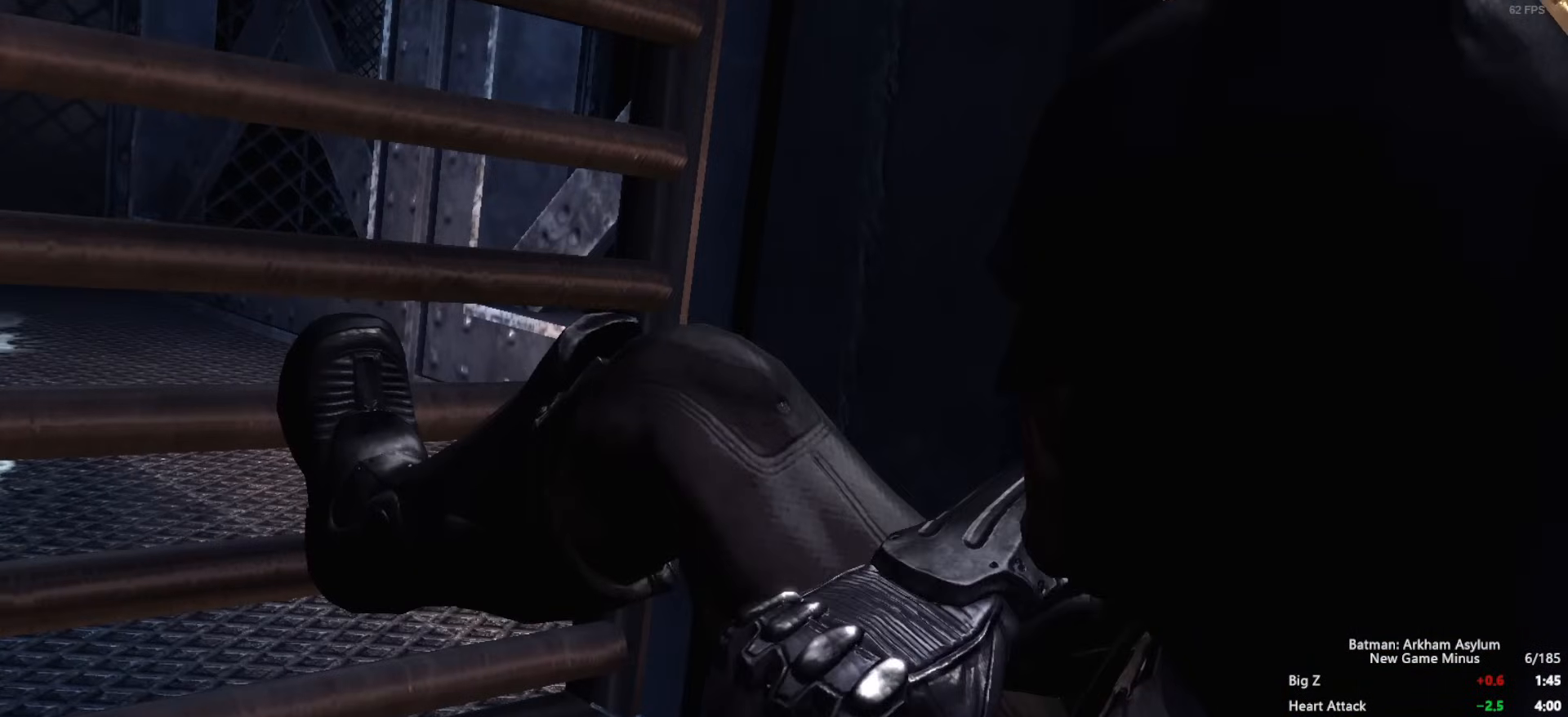
{"keys": [], "mouse": ["wheel_up"], "events": []}
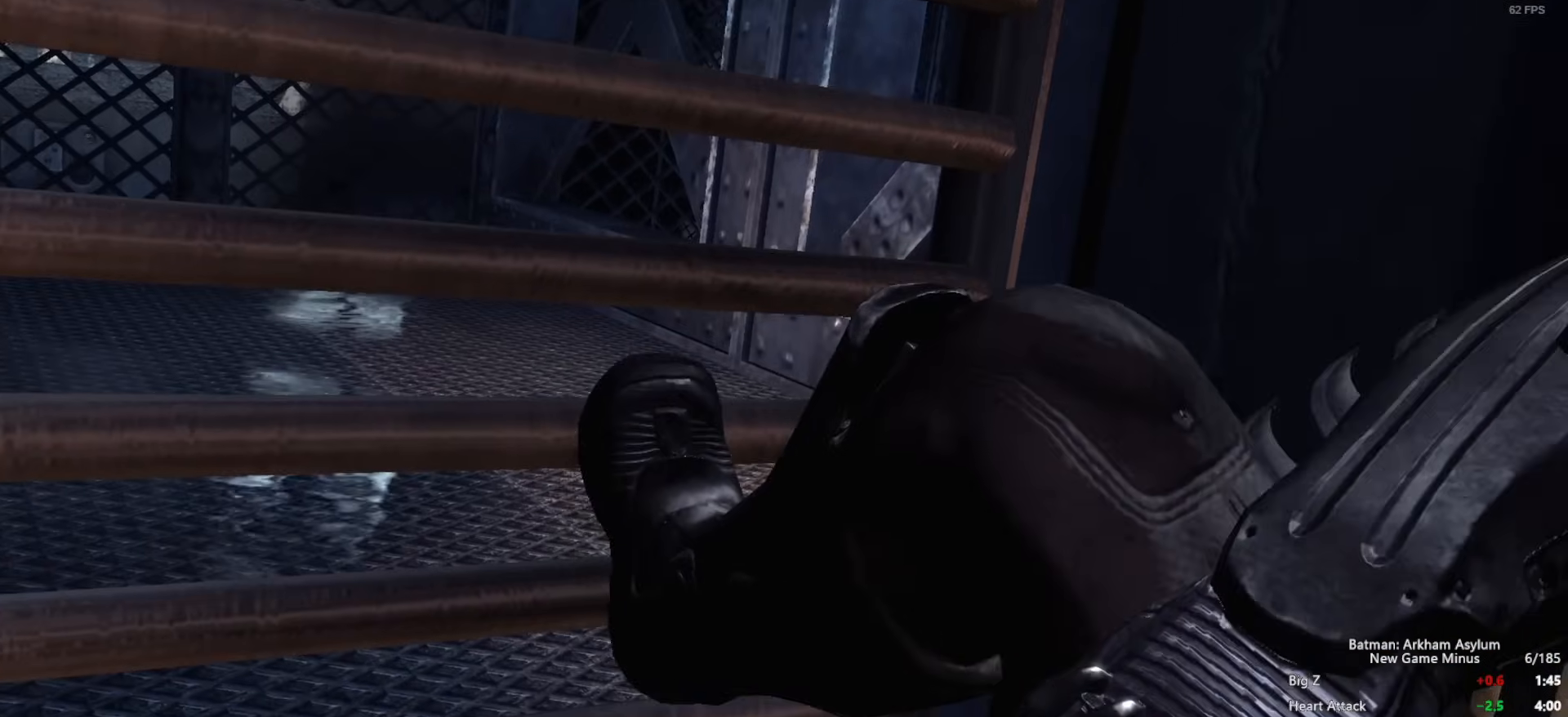
{"keys": [], "mouse": ["wheel_up"], "events": []}
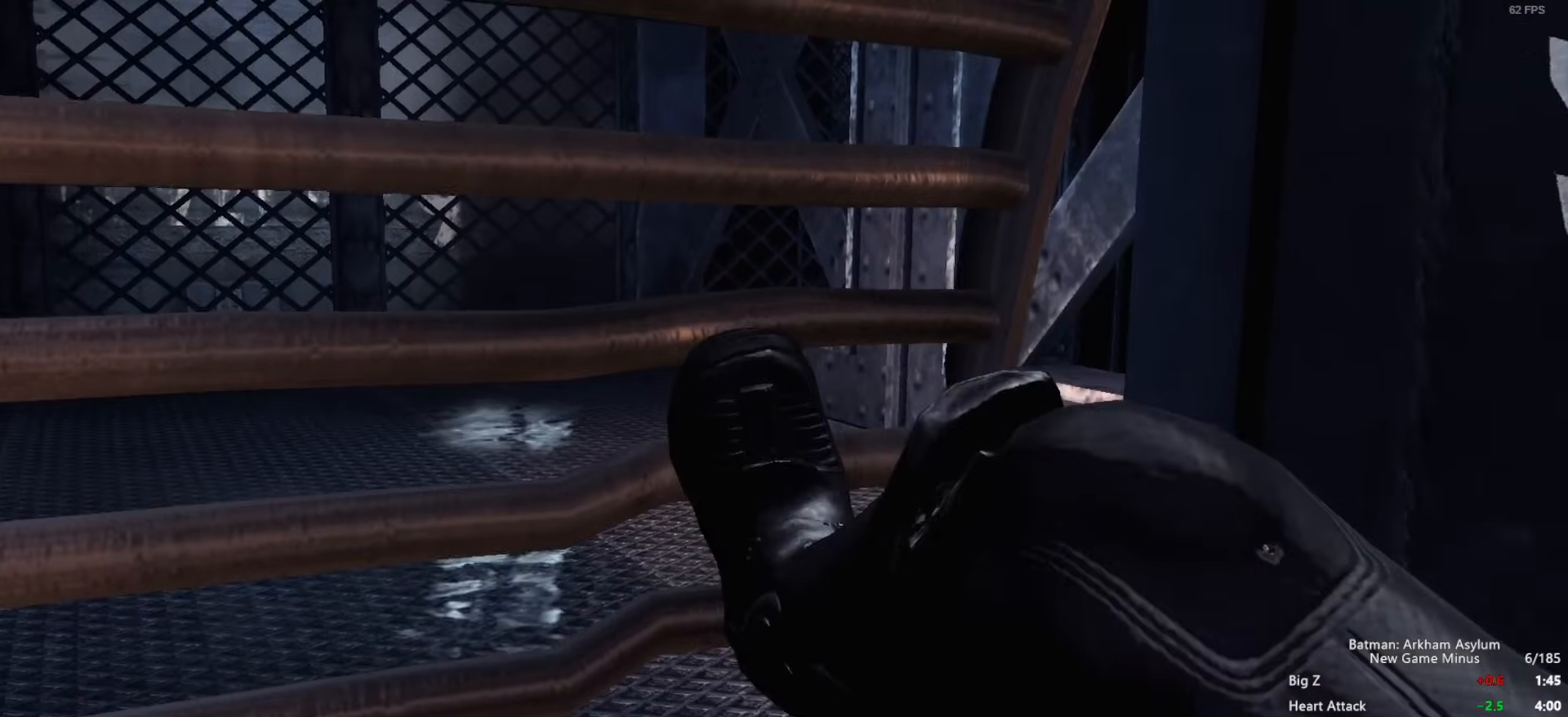
{"keys": [], "mouse": [], "events": [[133, "mouse_wheel_up", "up"], [283, "mouse_wheel_down", "down"], [317, "mouse_wheel_down", "up"]]}
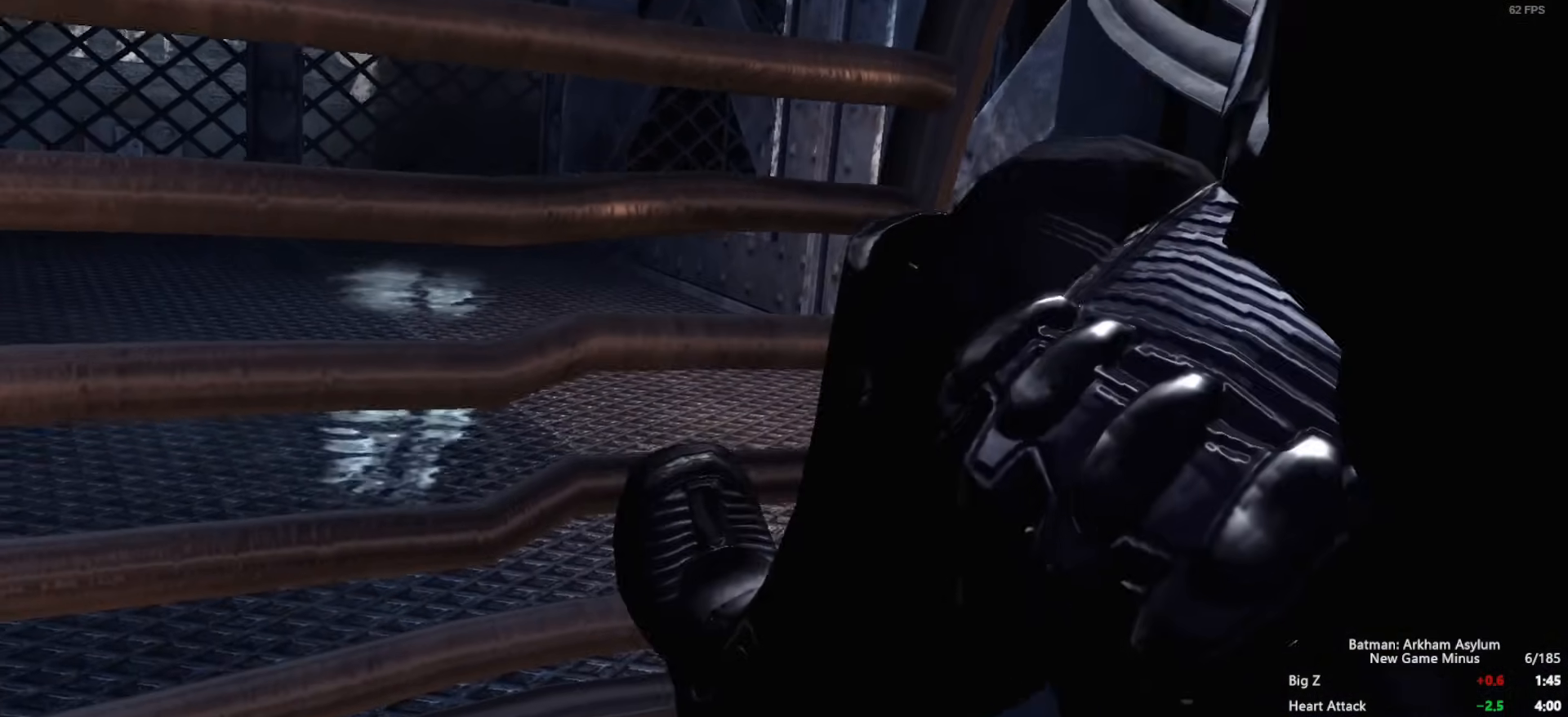
{"keys": [], "mouse": [], "events": []}
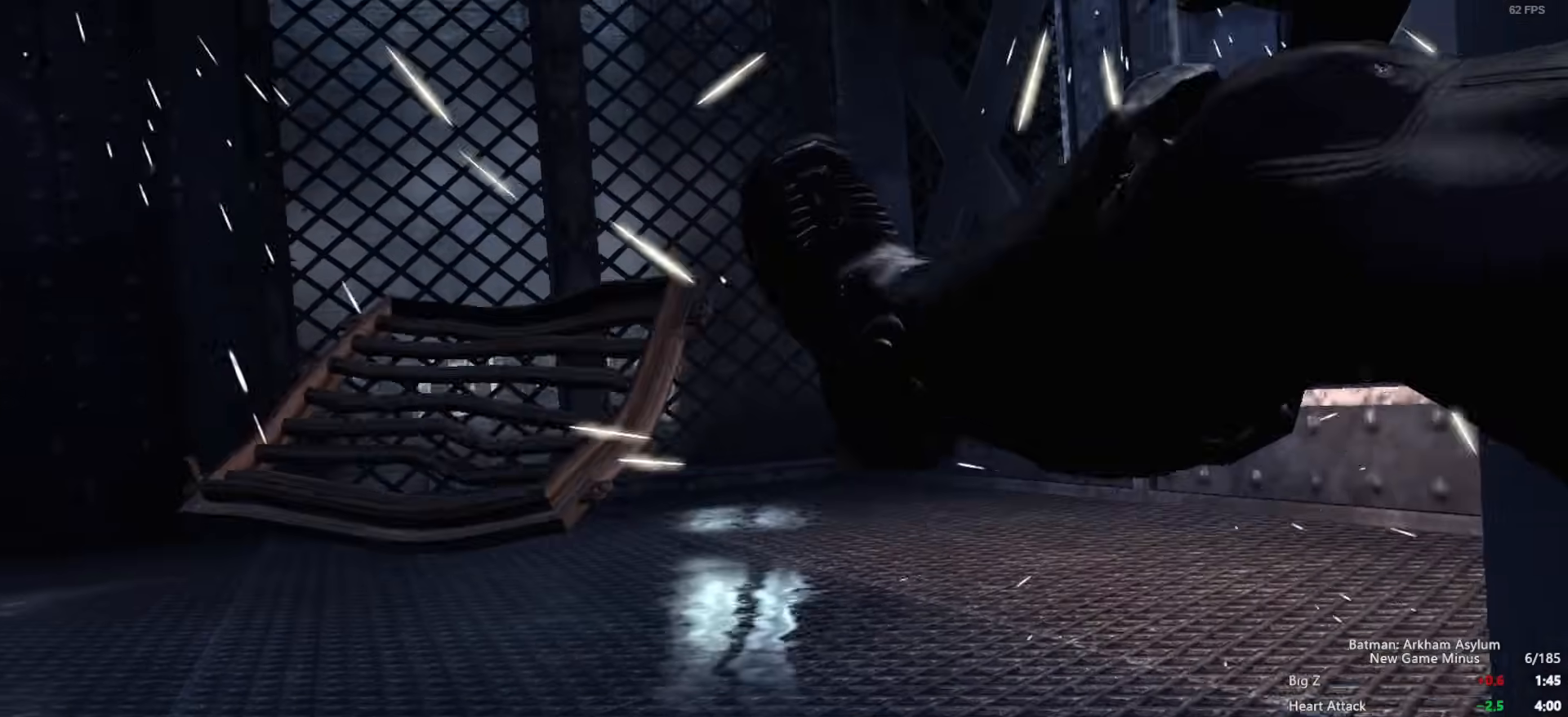
{"keys": ["w"], "mouse": [], "events": [[67, "w", "down"]]}
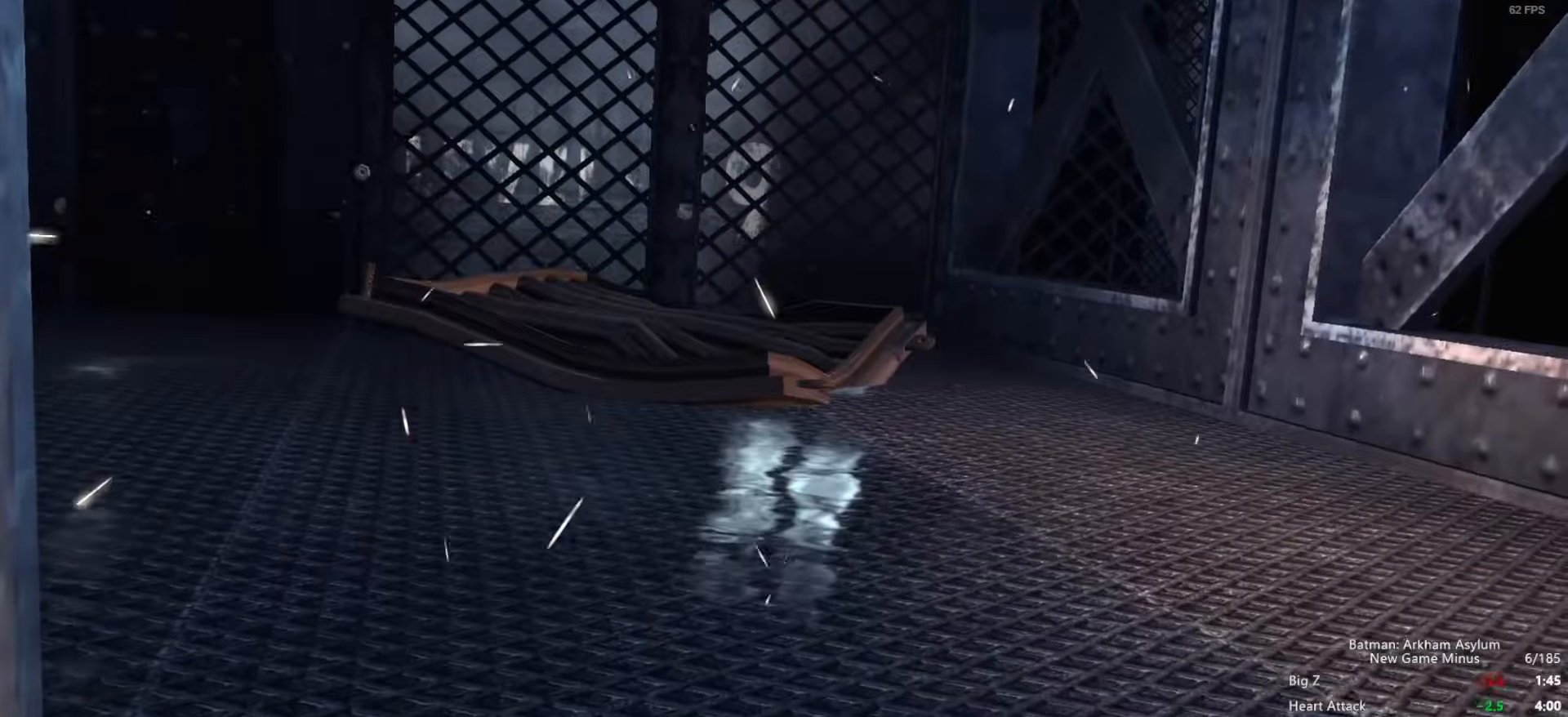
{"keys": ["a"], "mouse": [], "events": [[283, "a", "down"], [417, "w", "up"]]}
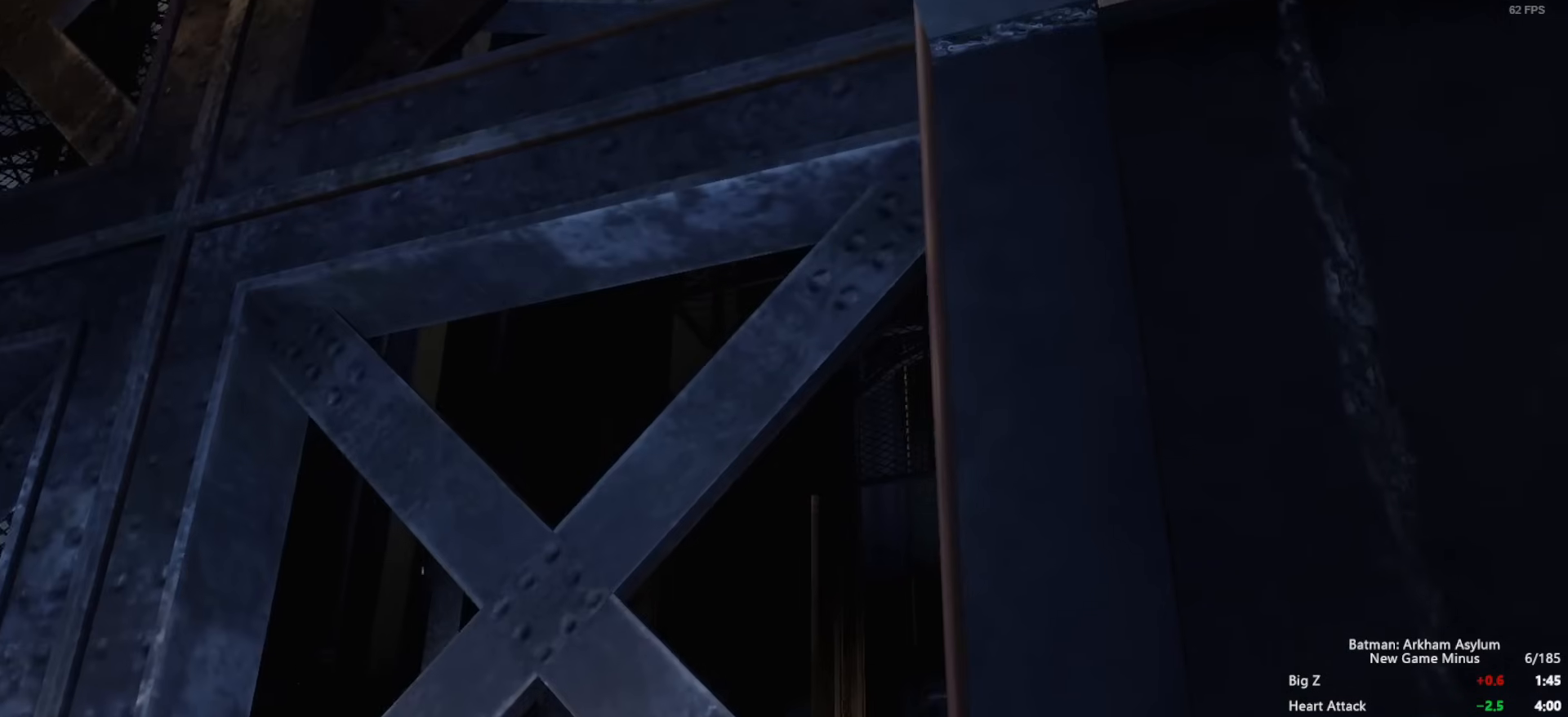
{"keys": ["s"], "mouse": [], "events": [[300, "s", "down"], [350, "a", "up"]]}
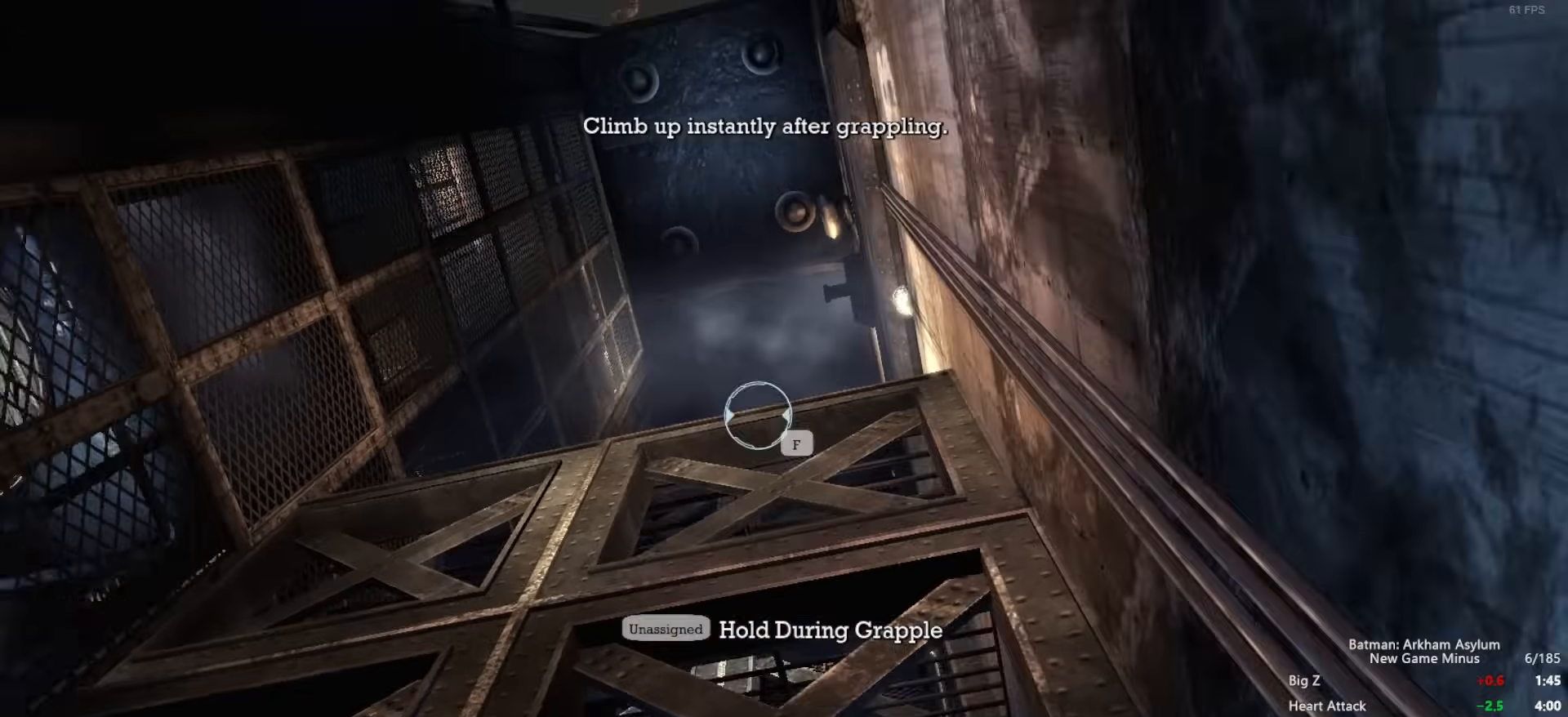
{"keys": [], "mouse": [], "events": [[33, "z", "down"], [133, "z", "up"], [317, "f", "down"], [400, "f", "up"], [500, "s", "up"]]}